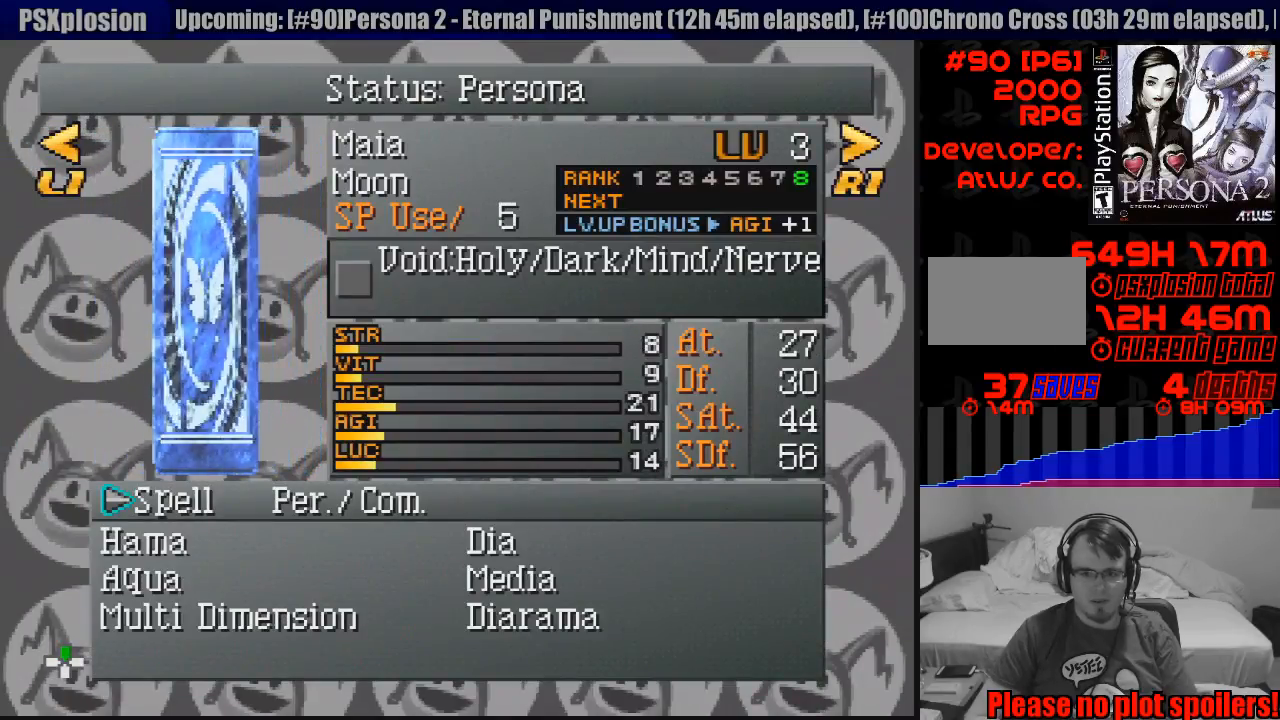
Gameplay with a controller (PlayStation layout); each line is a JSON object with the inputs held at the frame after it. "events" lists button and stick changes between this image and that frame as [ms after this image, input, new state], when the widget could be followed in between. Not read: L3 R3.
{"buttons": [], "events": []}
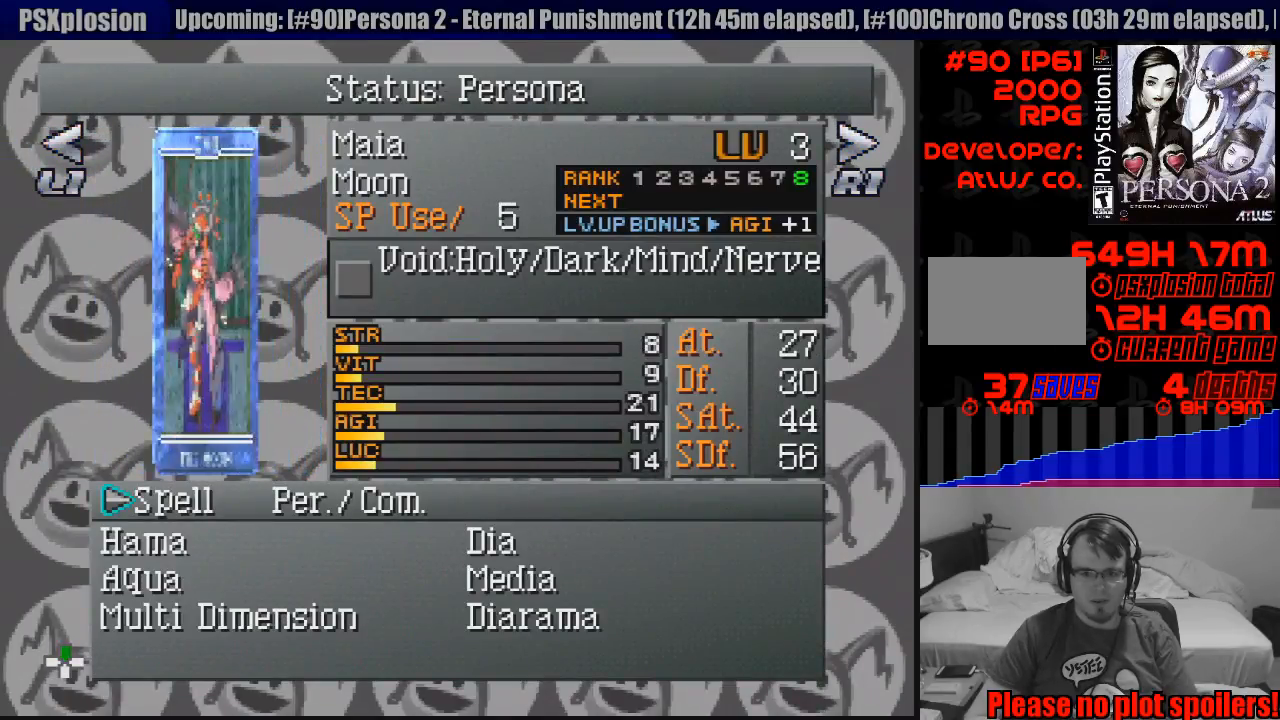
{"buttons": [], "events": [[33, "R1", "down"], [233, "R1", "up"]]}
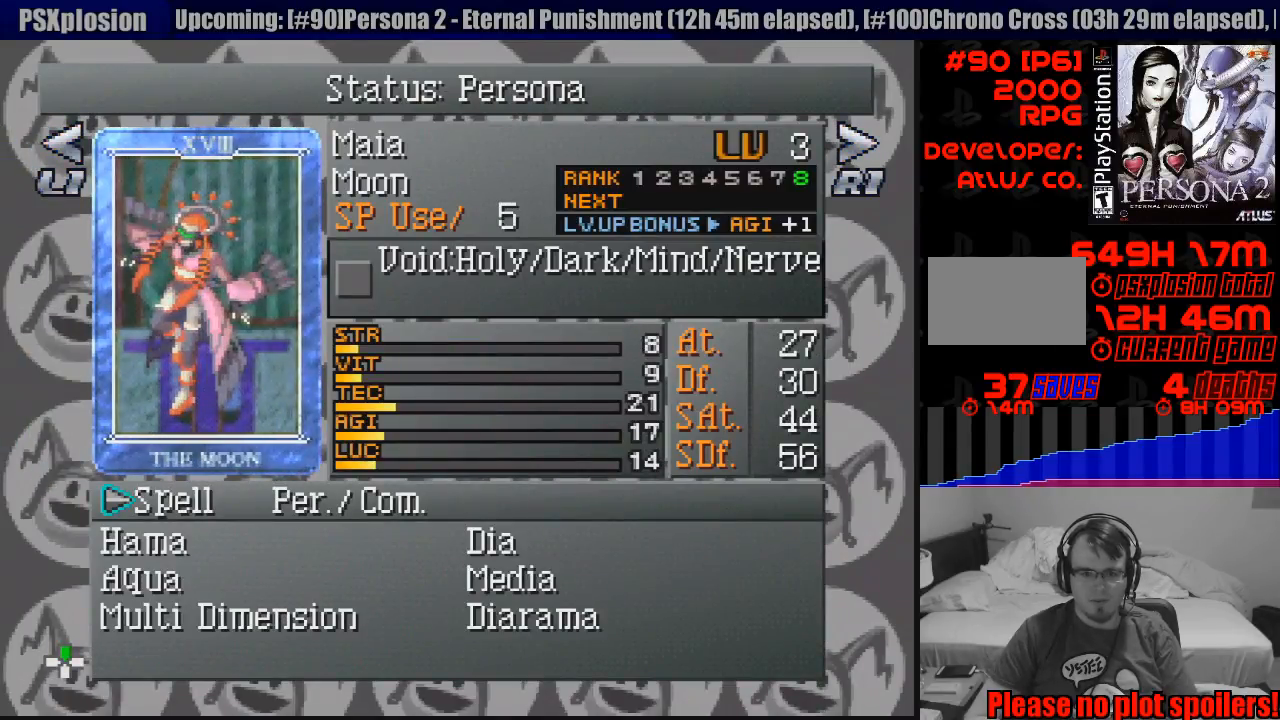
{"buttons": ["DPAD_UP"], "events": [[500, "DPAD_UP", "down"]]}
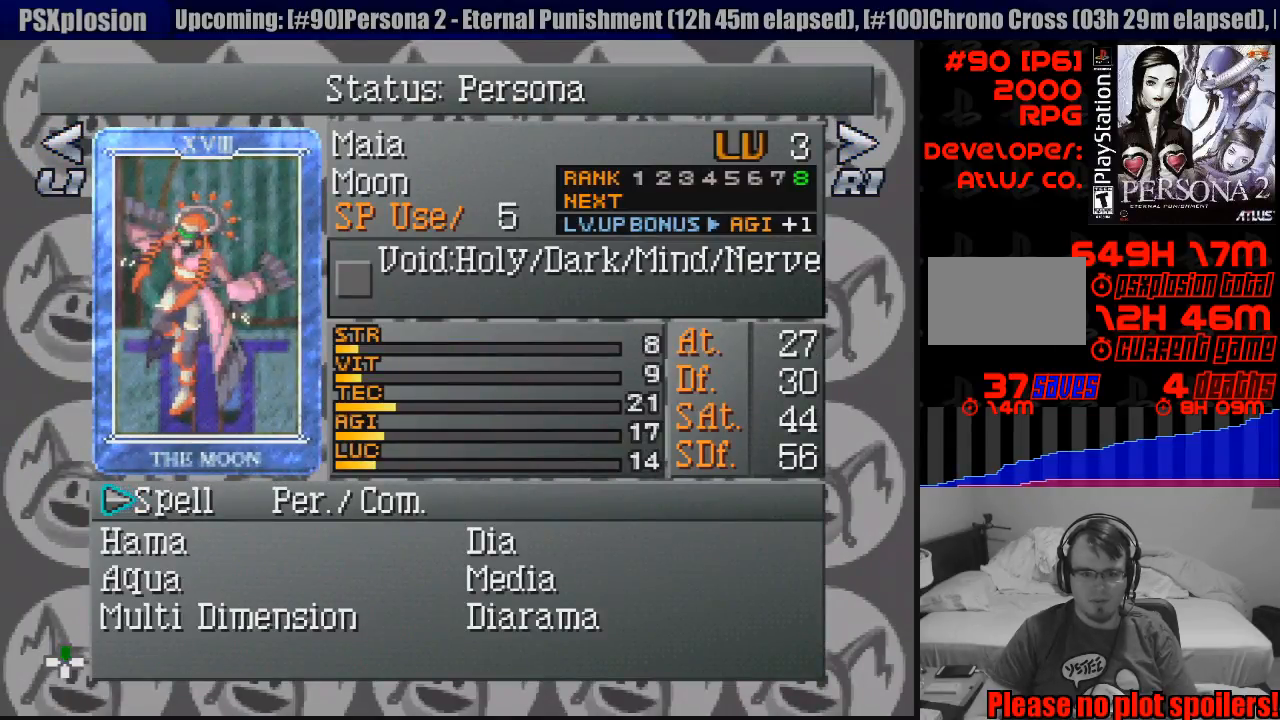
{"buttons": [], "events": [[133, "DPAD_UP", "up"]]}
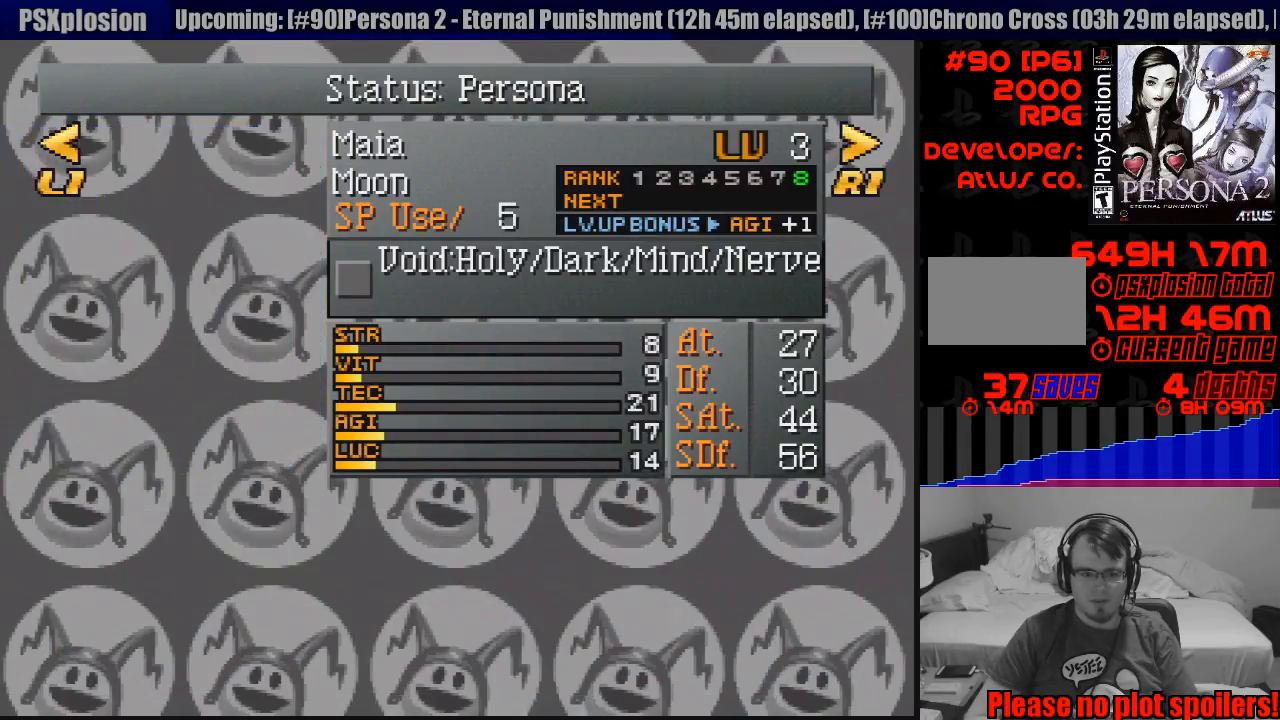
{"buttons": ["R1"], "events": [[400, "R1", "down"]]}
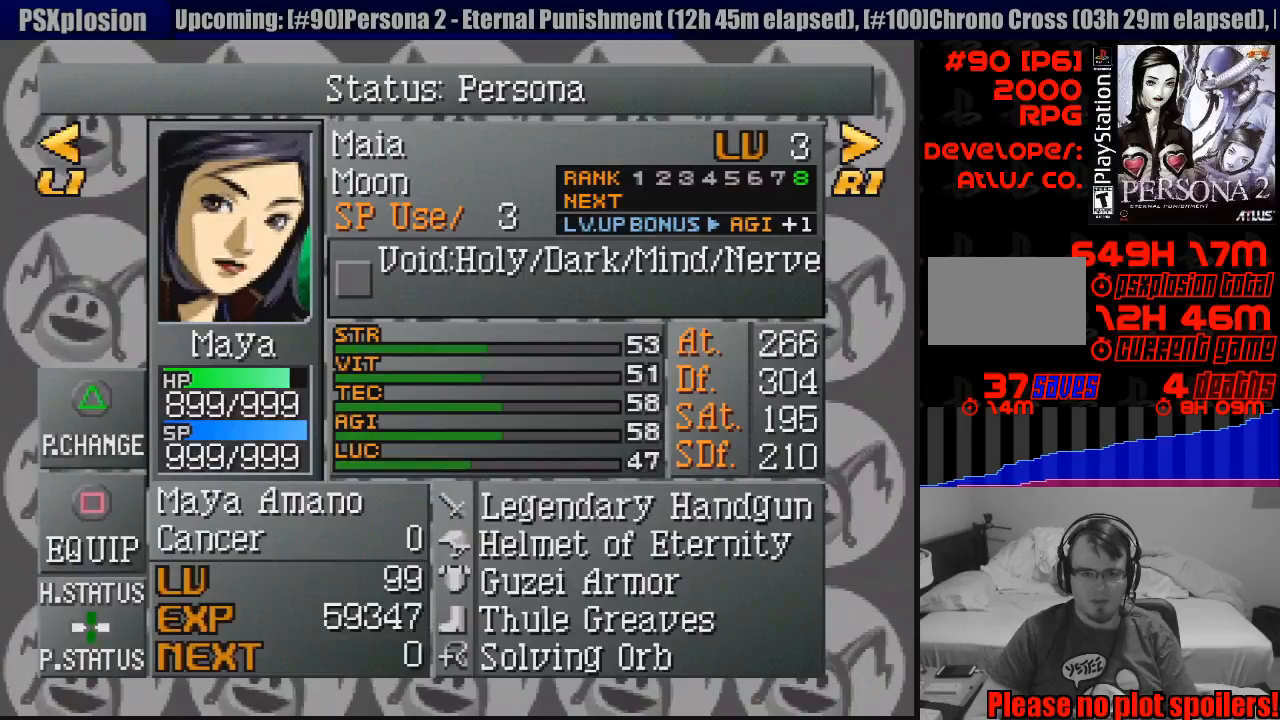
{"buttons": ["R1"], "events": [[67, "R1", "up"], [500, "R1", "down"]]}
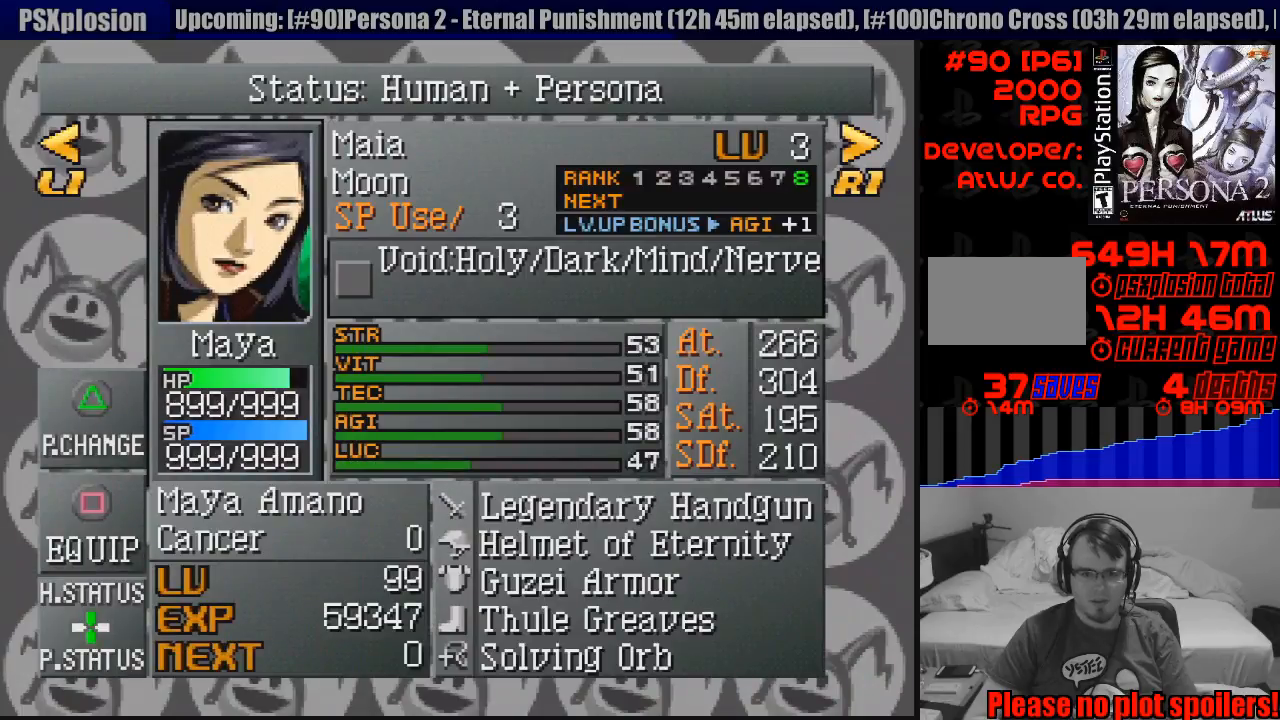
{"buttons": [], "events": [[150, "R1", "up"]]}
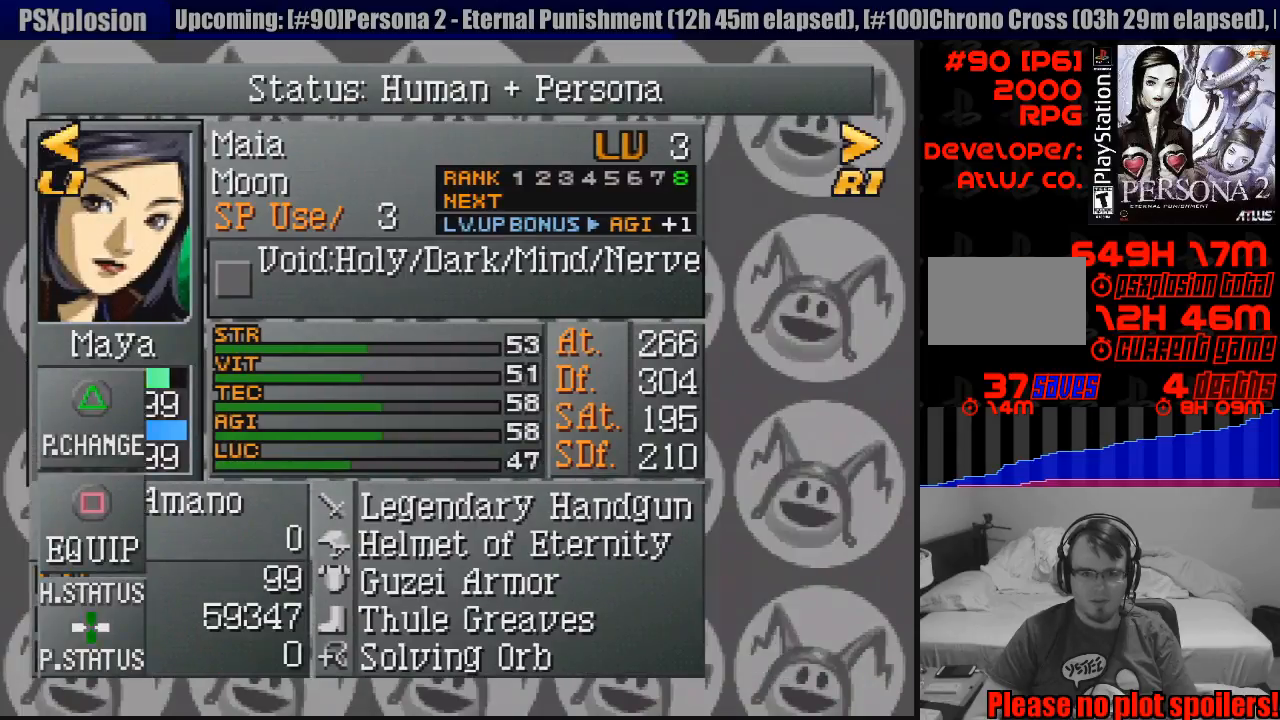
{"buttons": [], "events": []}
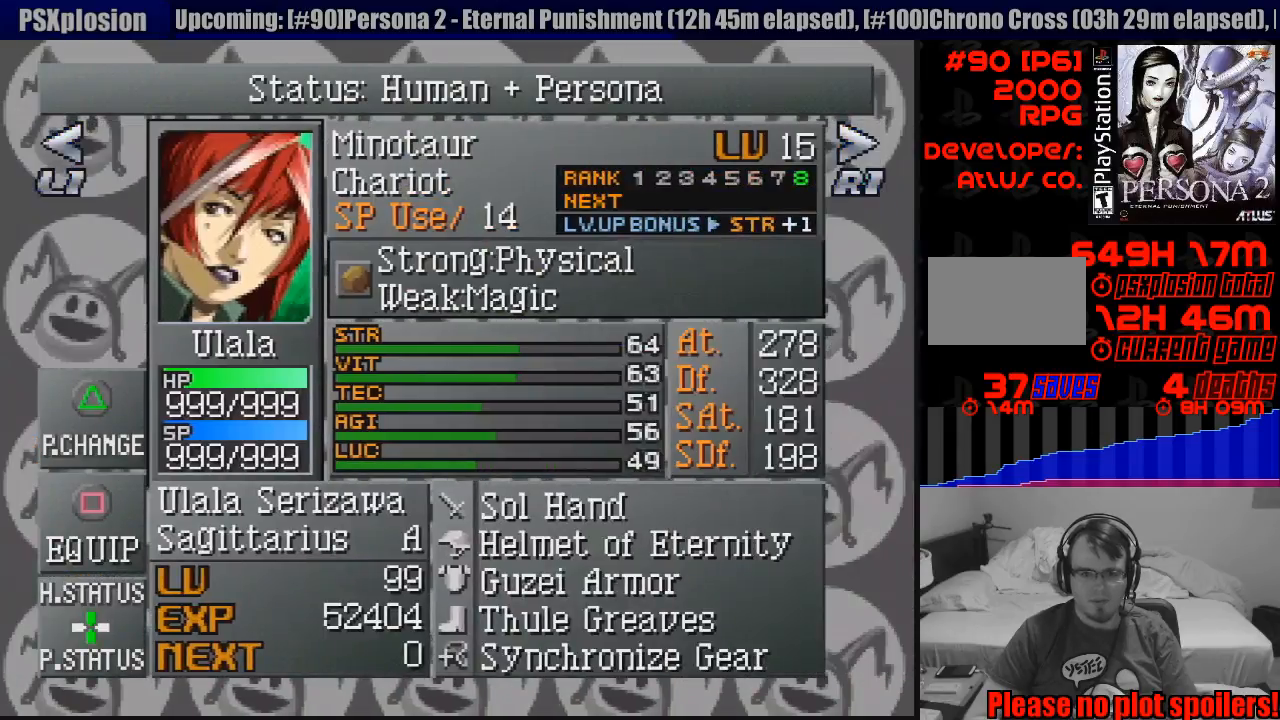
{"buttons": [], "events": []}
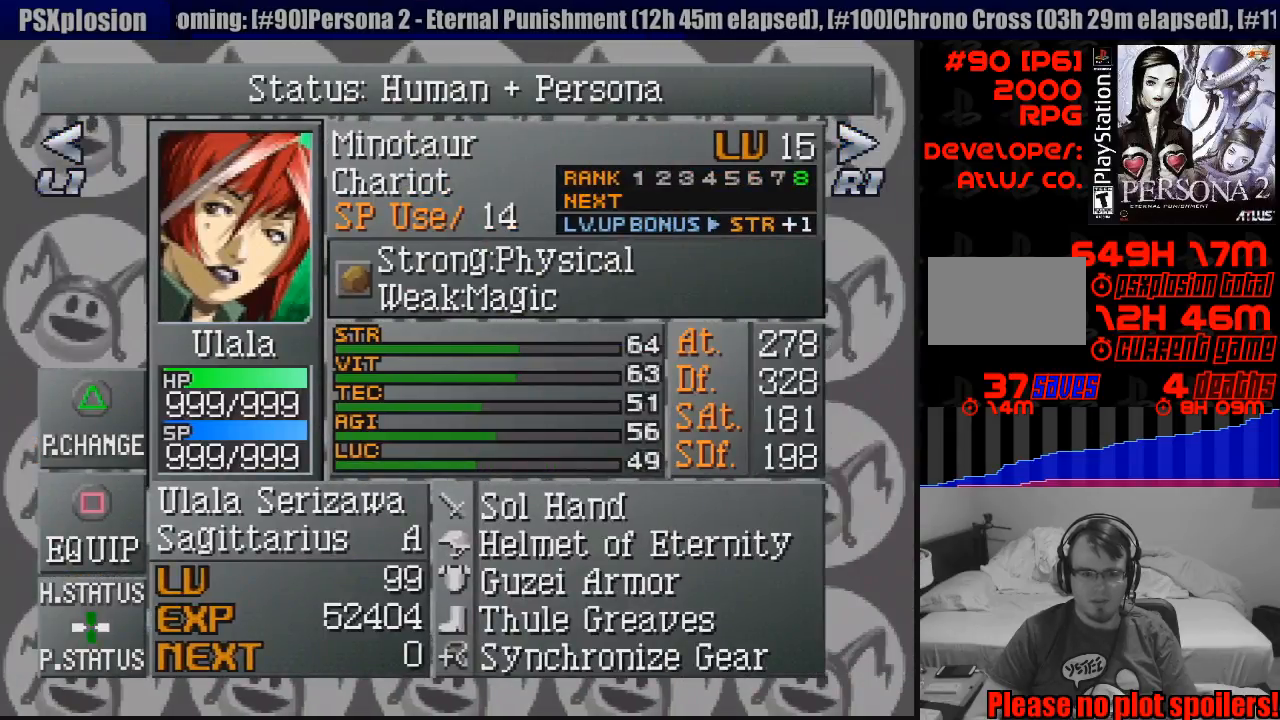
{"buttons": [], "events": [[100, "TRIANGLE", "down"], [300, "TRIANGLE", "up"]]}
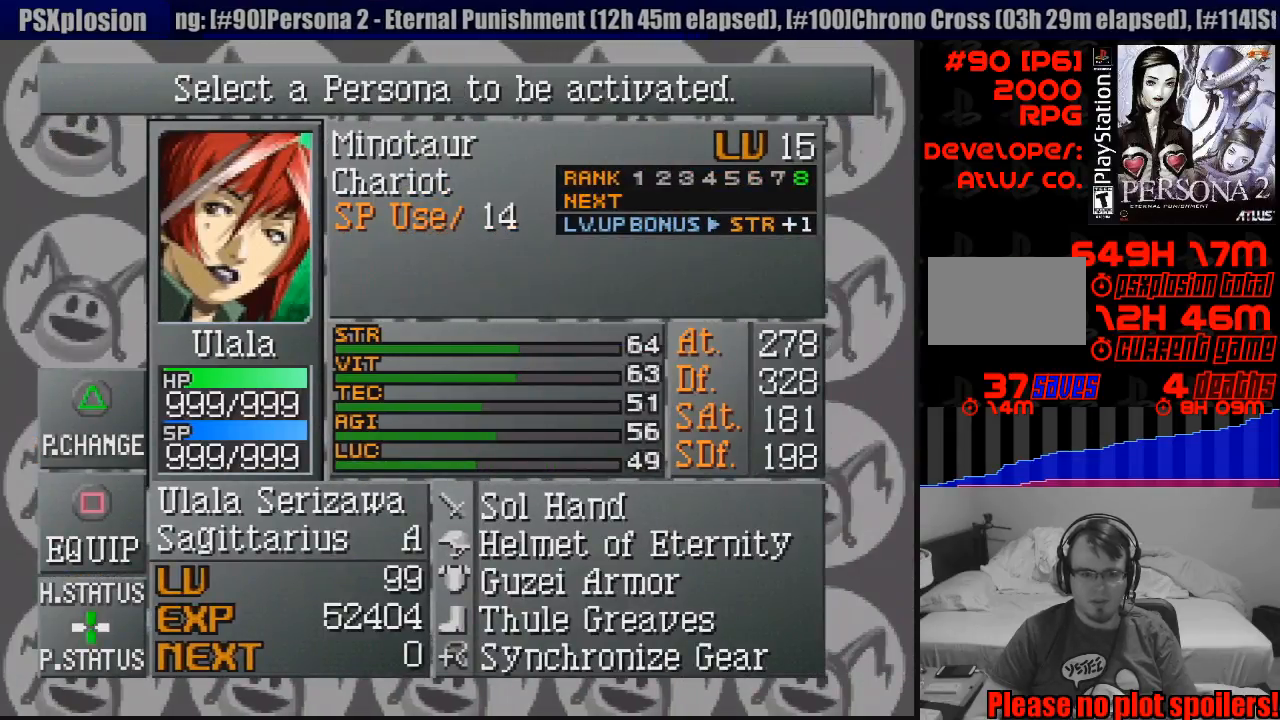
{"buttons": [], "events": []}
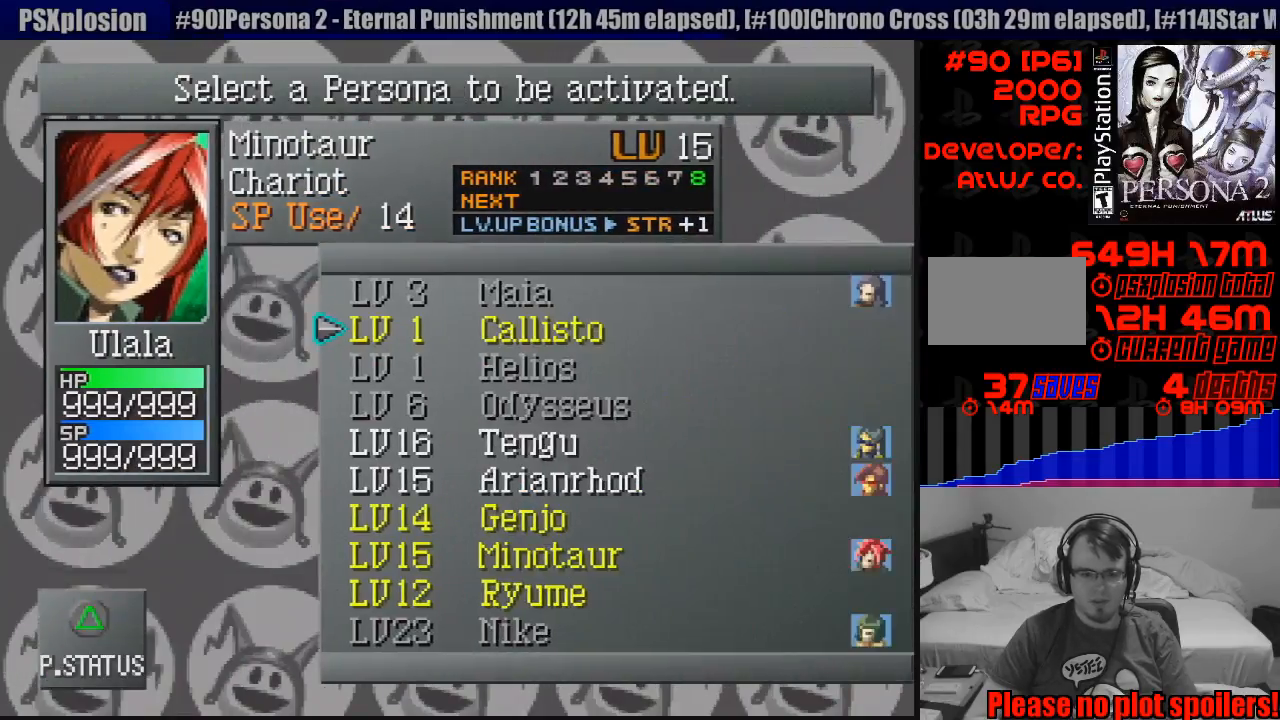
{"buttons": ["DPAD_DOWN"], "events": [[300, "DPAD_DOWN", "down"]]}
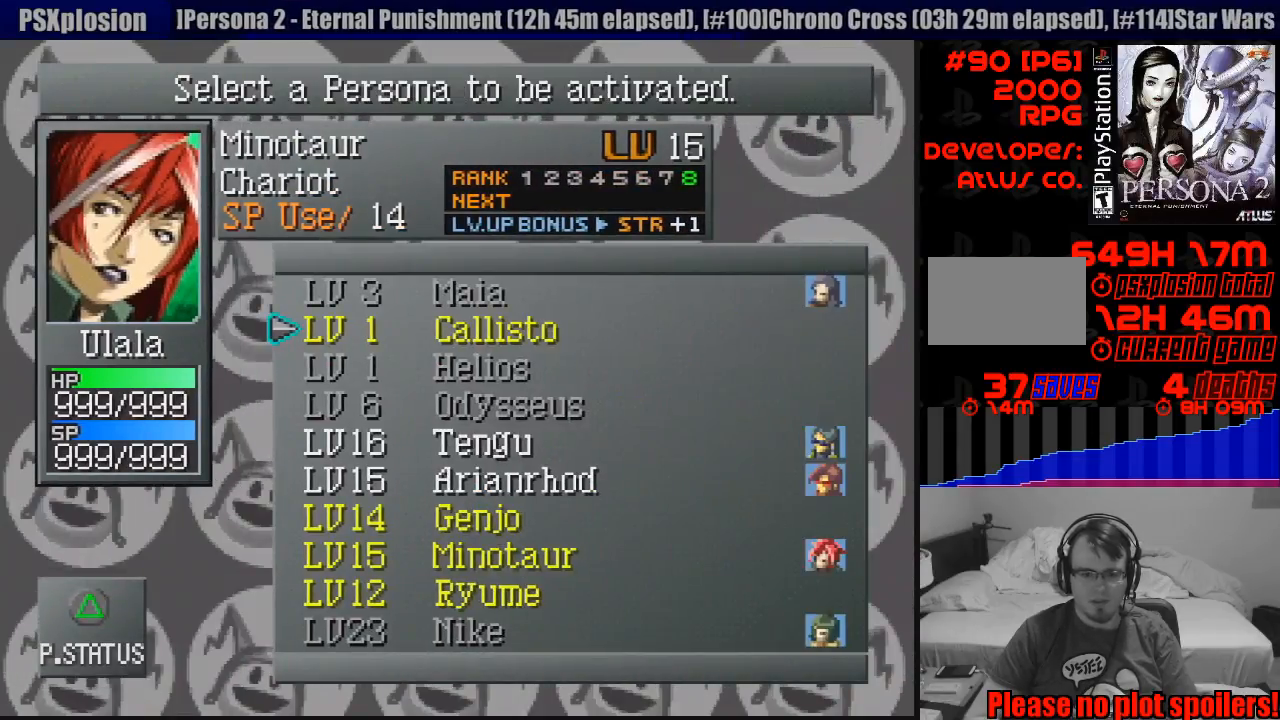
{"buttons": ["DPAD_DOWN"], "events": []}
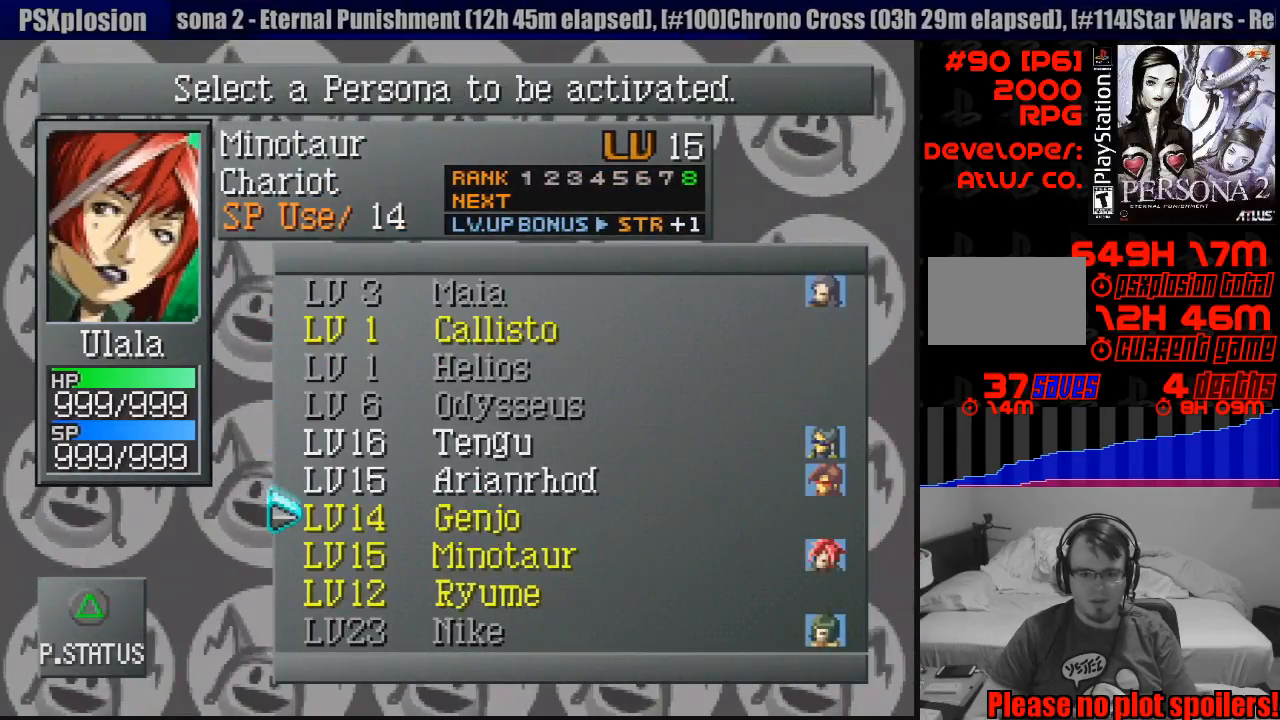
{"buttons": [], "events": [[383, "DPAD_RIGHT", "down"], [400, "DPAD_RIGHT", "up"], [467, "DPAD_DOWN", "up"]]}
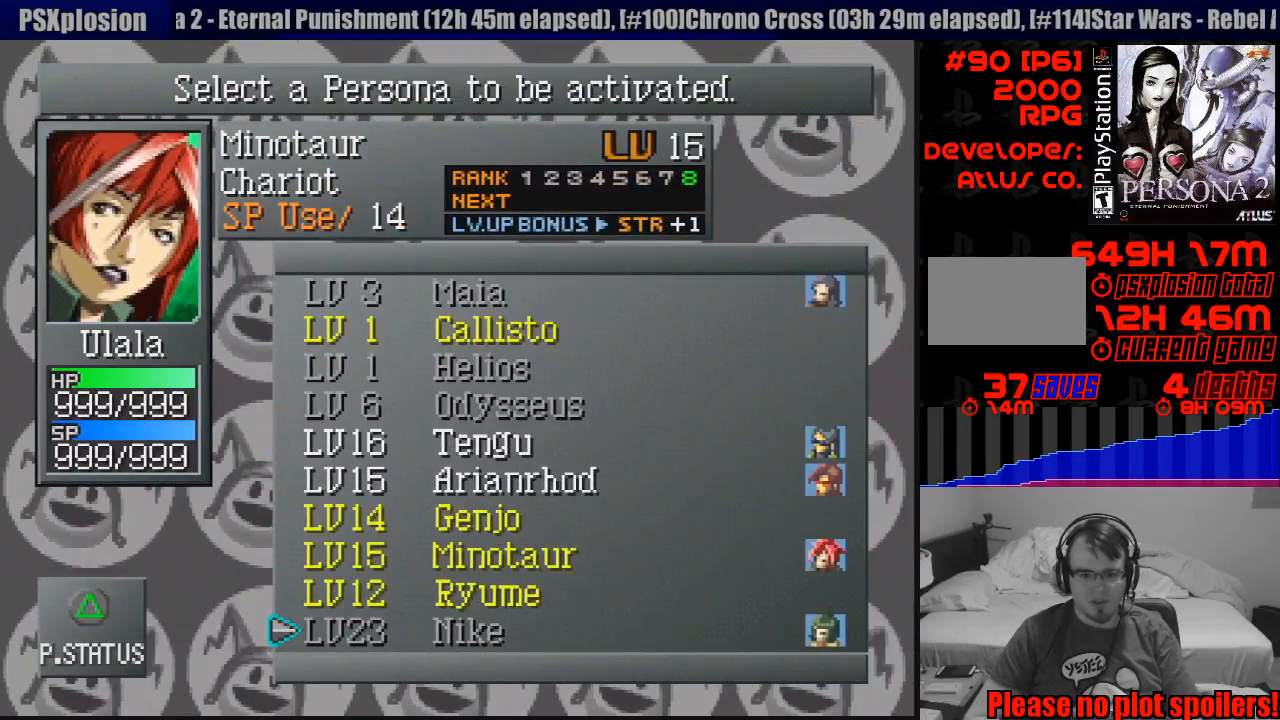
{"buttons": ["DPAD_UP"], "events": [[150, "DPAD_UP", "down"]]}
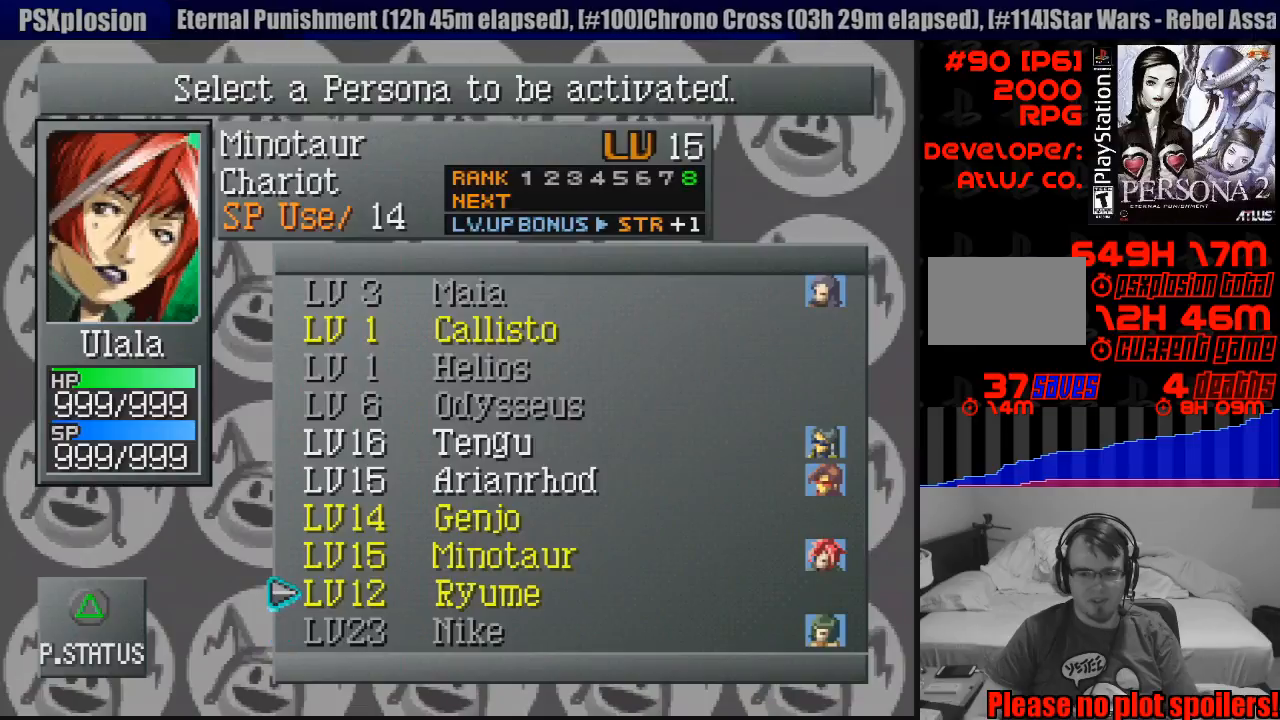
{"buttons": ["DPAD_UP"], "events": []}
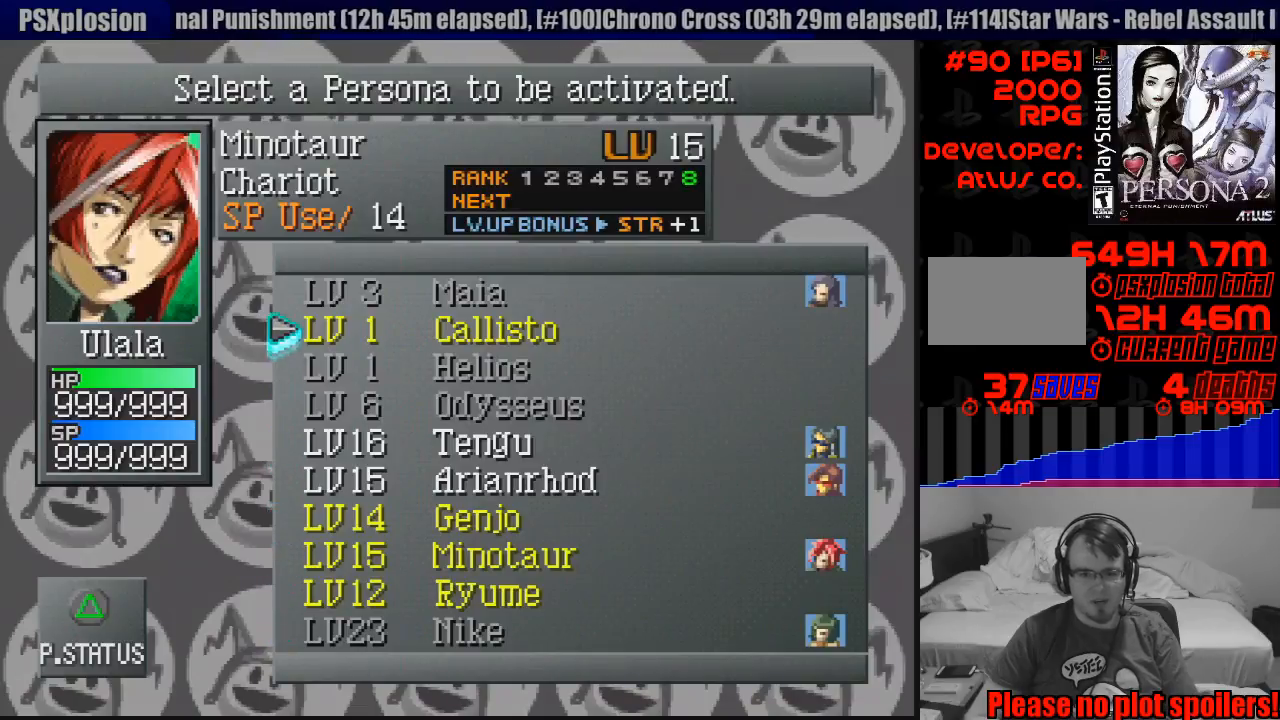
{"buttons": ["DPAD_DOWN"], "events": [[167, "DPAD_UP", "up"], [350, "DPAD_DOWN", "down"]]}
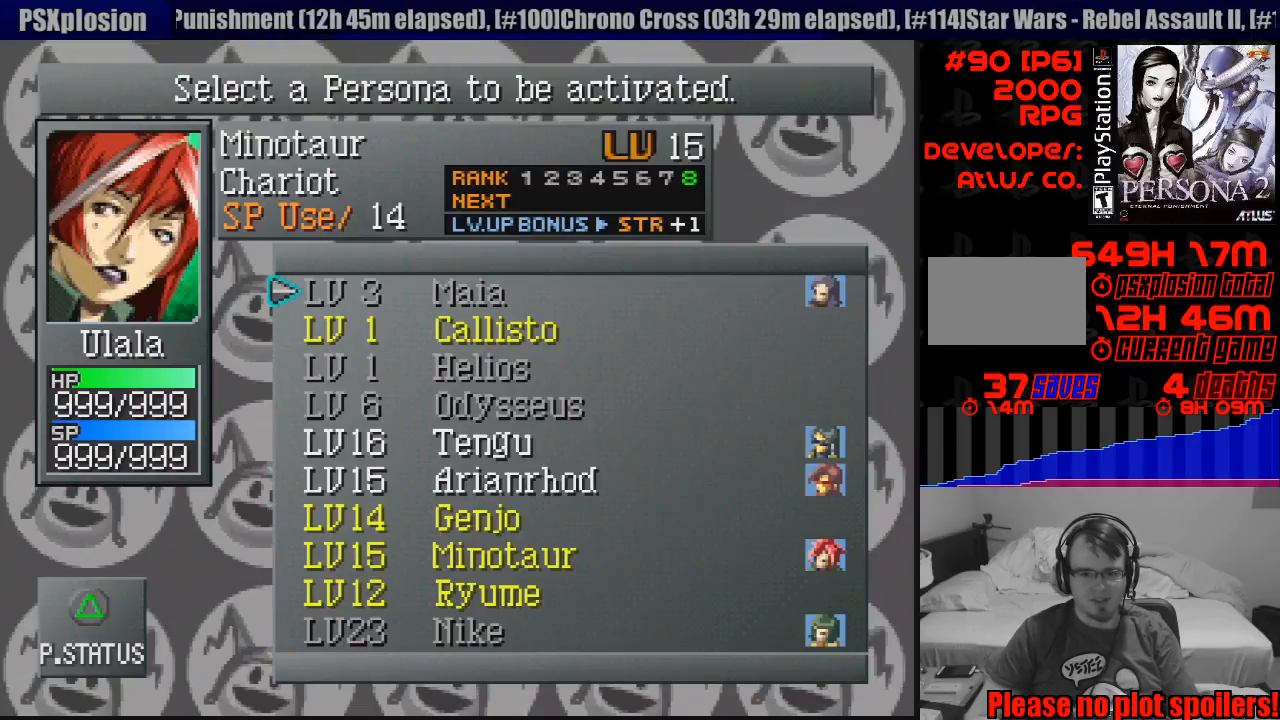
{"buttons": ["DPAD_DOWN"], "events": []}
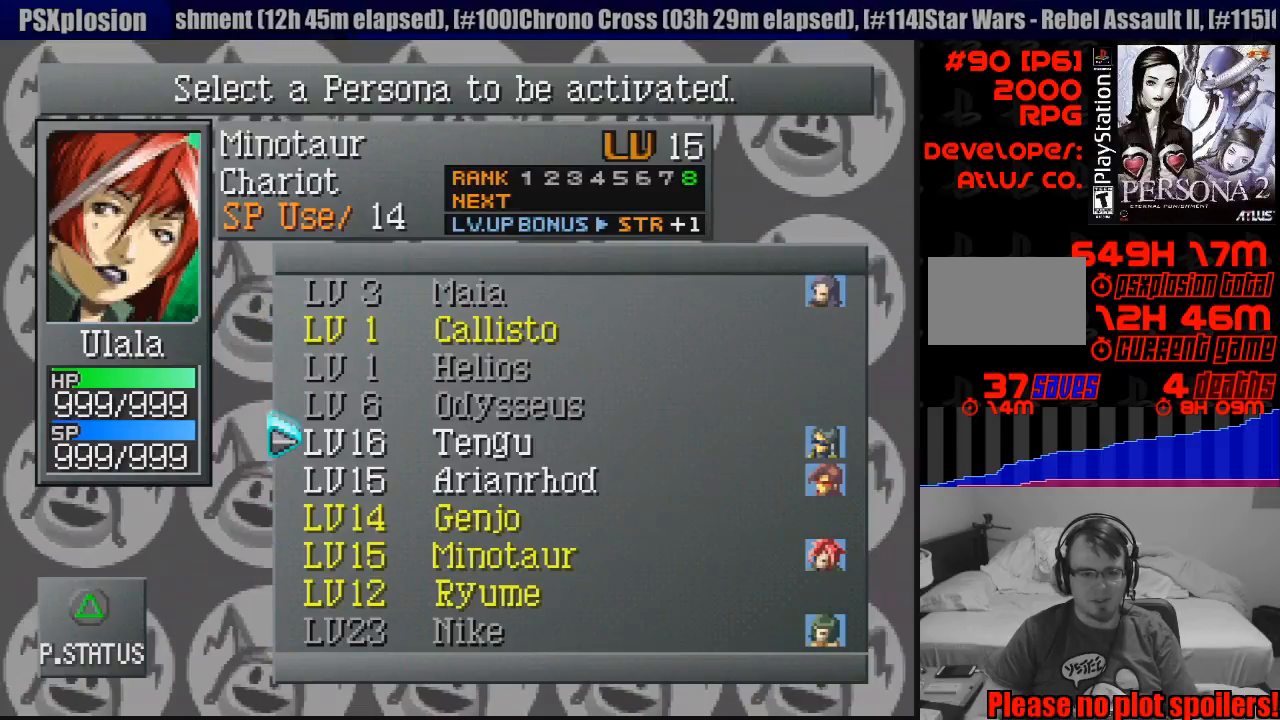
{"buttons": [], "events": [[117, "DPAD_DOWN", "up"], [283, "CIRCLE", "down"], [417, "CIRCLE", "up"]]}
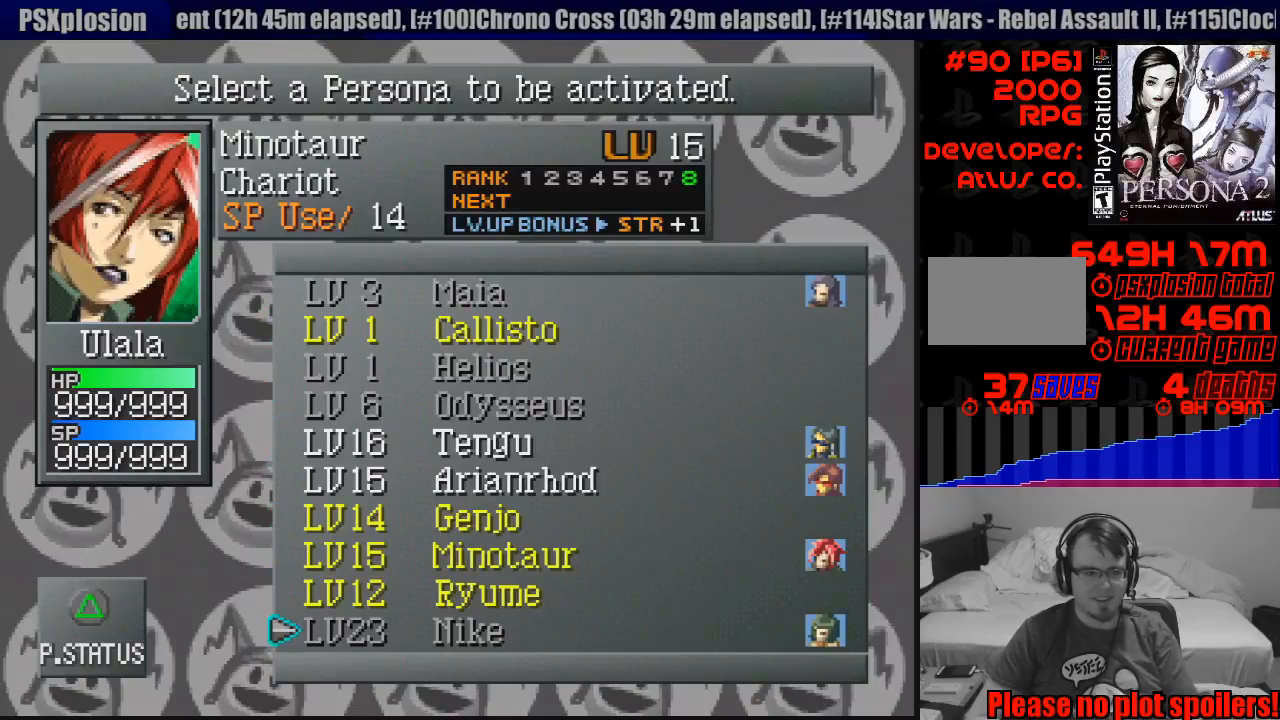
{"buttons": [], "events": []}
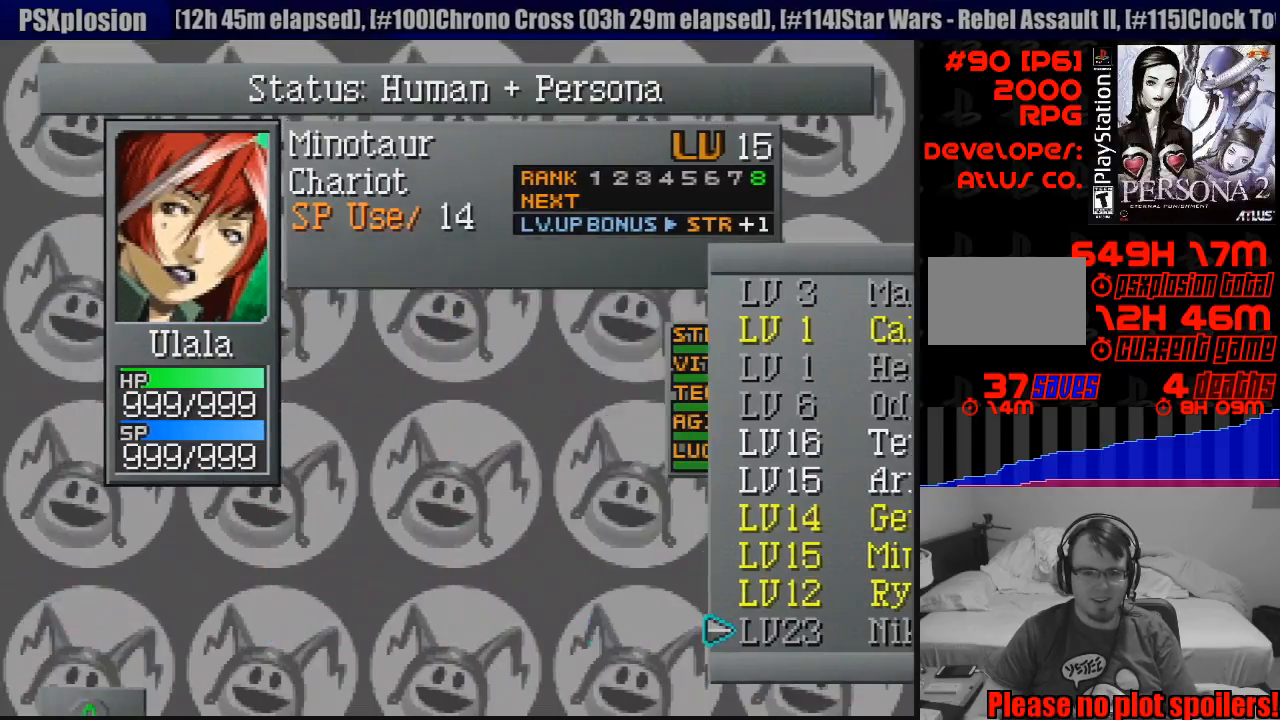
{"buttons": [], "events": []}
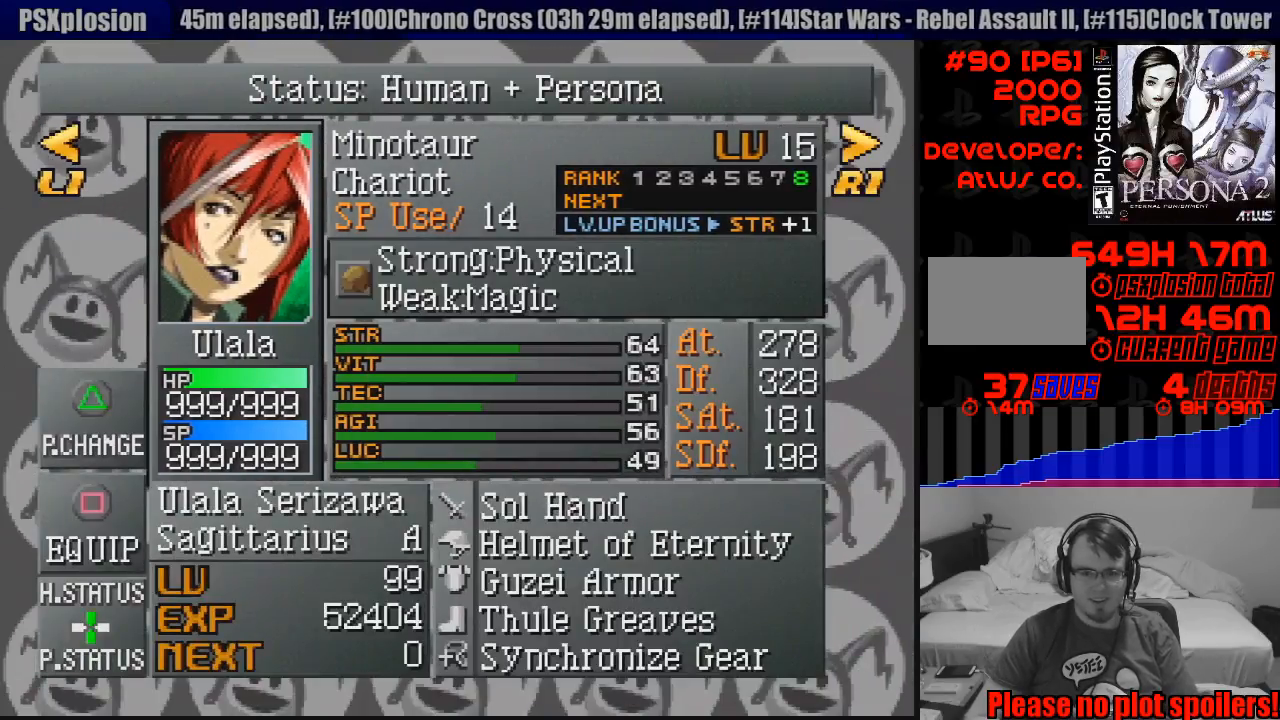
{"buttons": [], "events": [[83, "CIRCLE", "down"], [283, "CIRCLE", "up"]]}
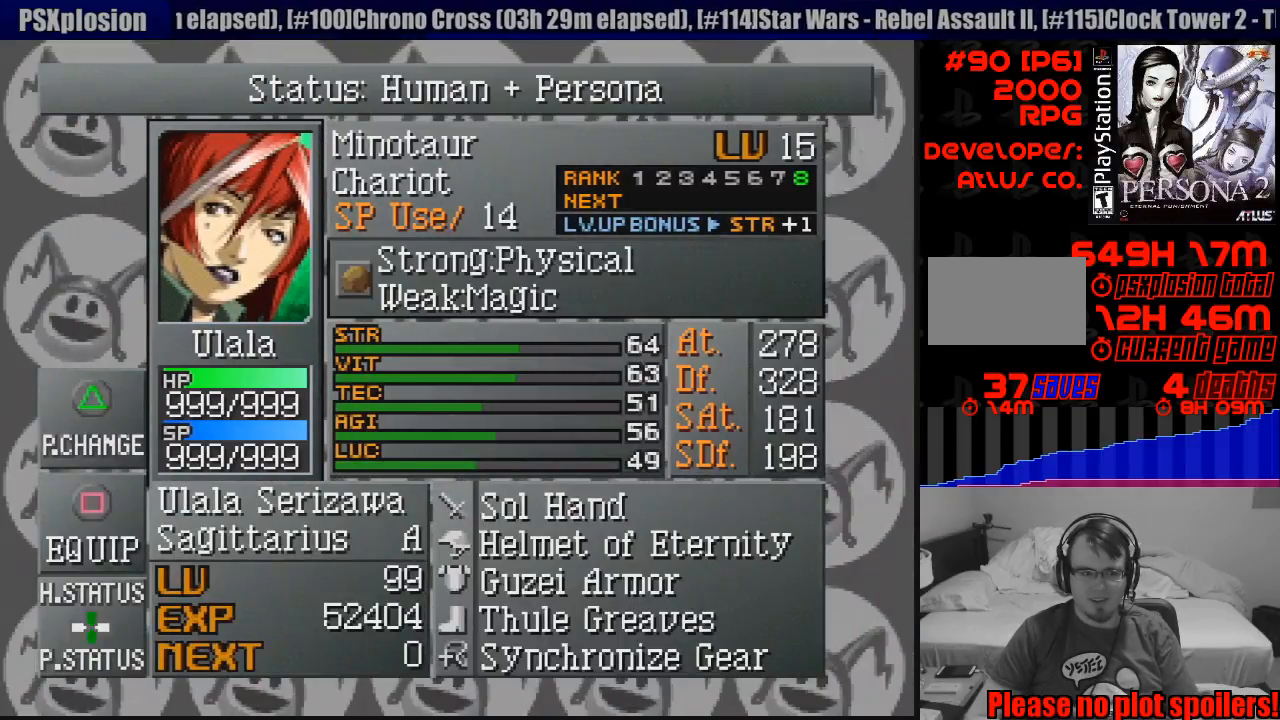
{"buttons": [], "events": []}
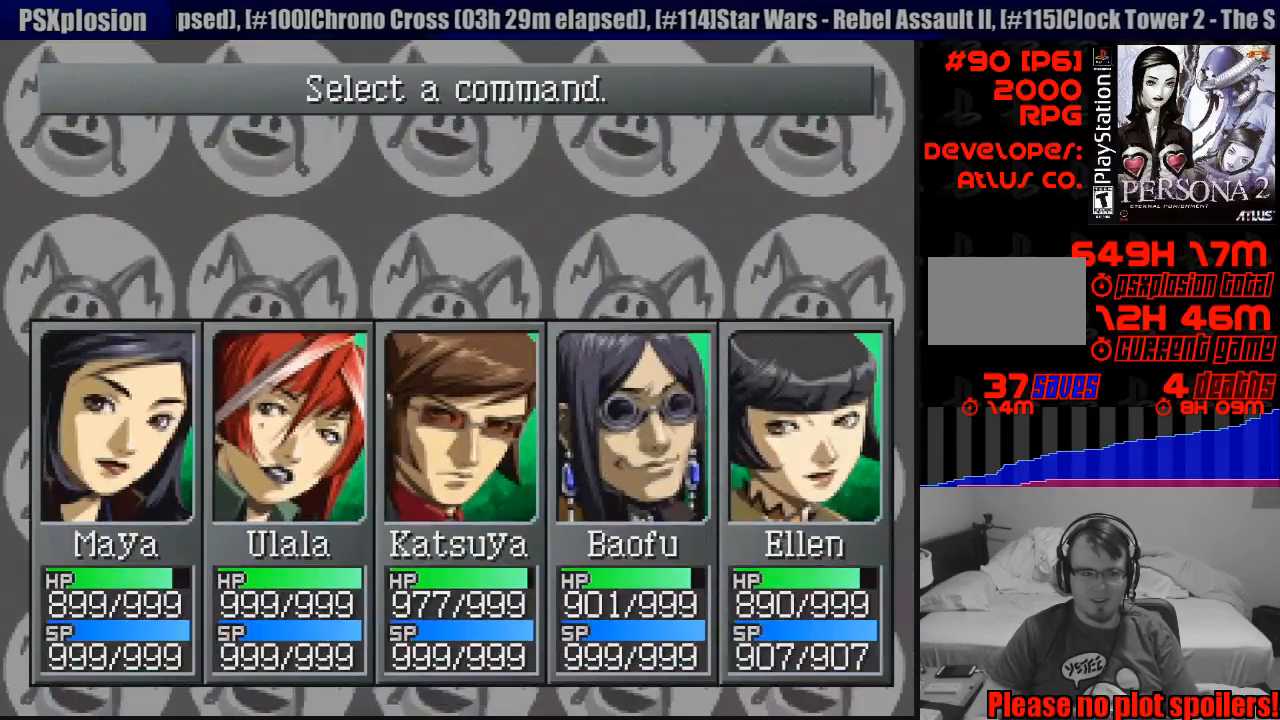
{"buttons": [], "events": []}
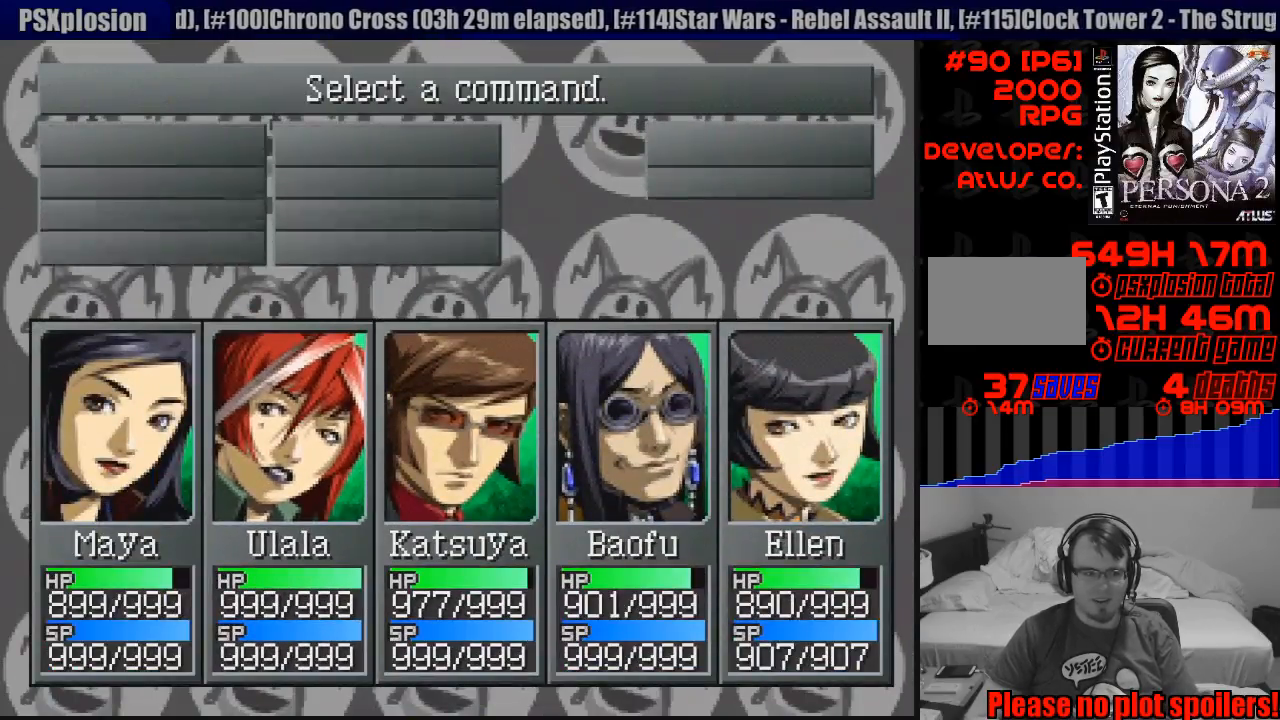
{"buttons": [], "events": []}
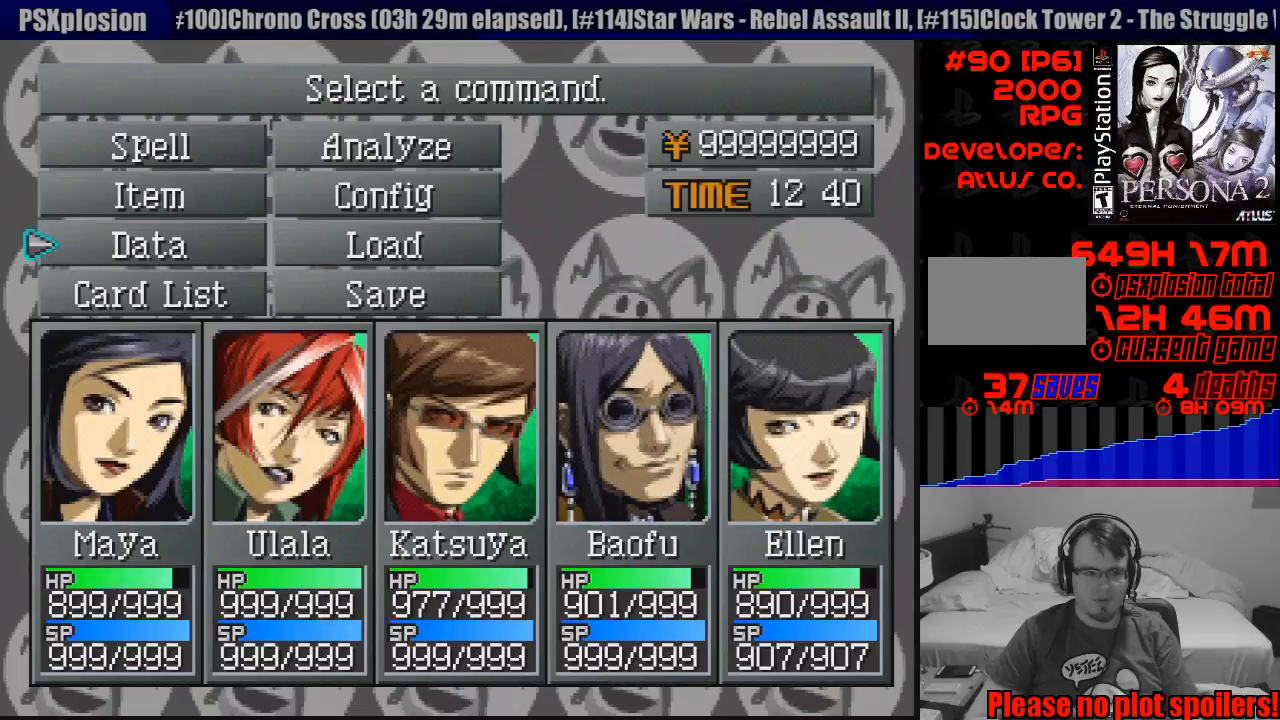
{"buttons": ["CROSS"], "events": [[400, "CROSS", "down"]]}
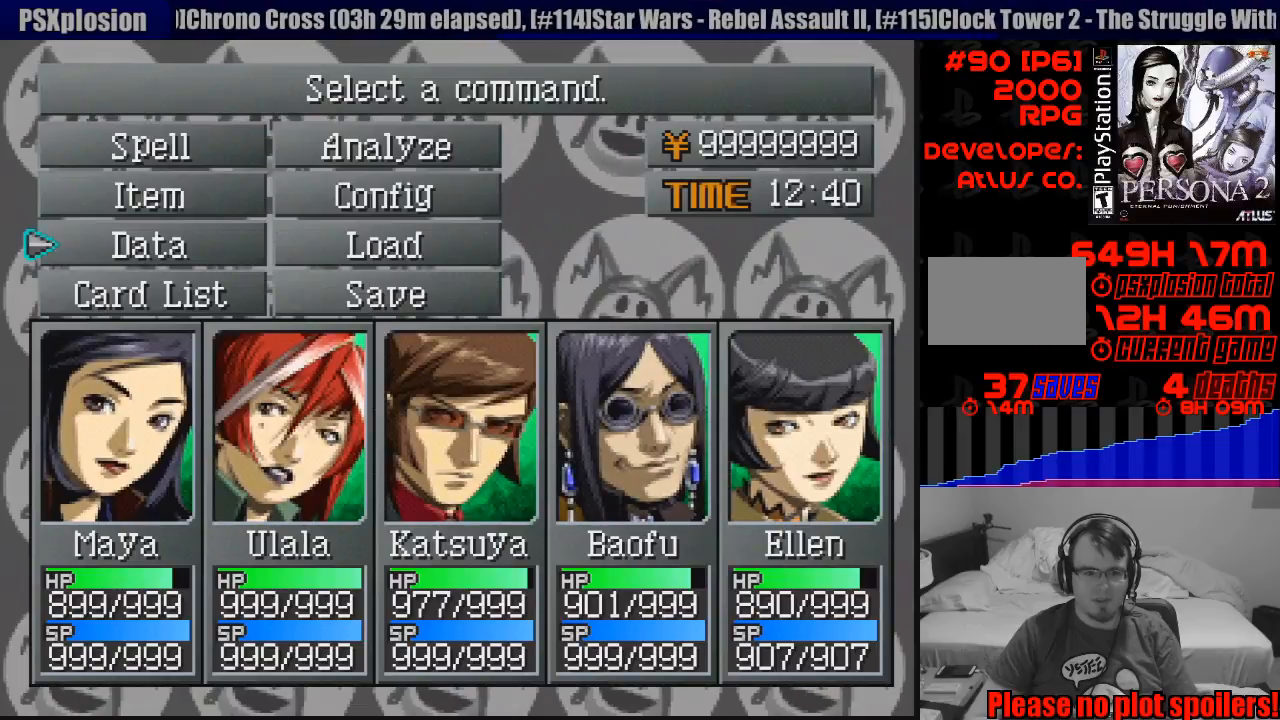
{"buttons": [], "events": [[17, "CROSS", "up"]]}
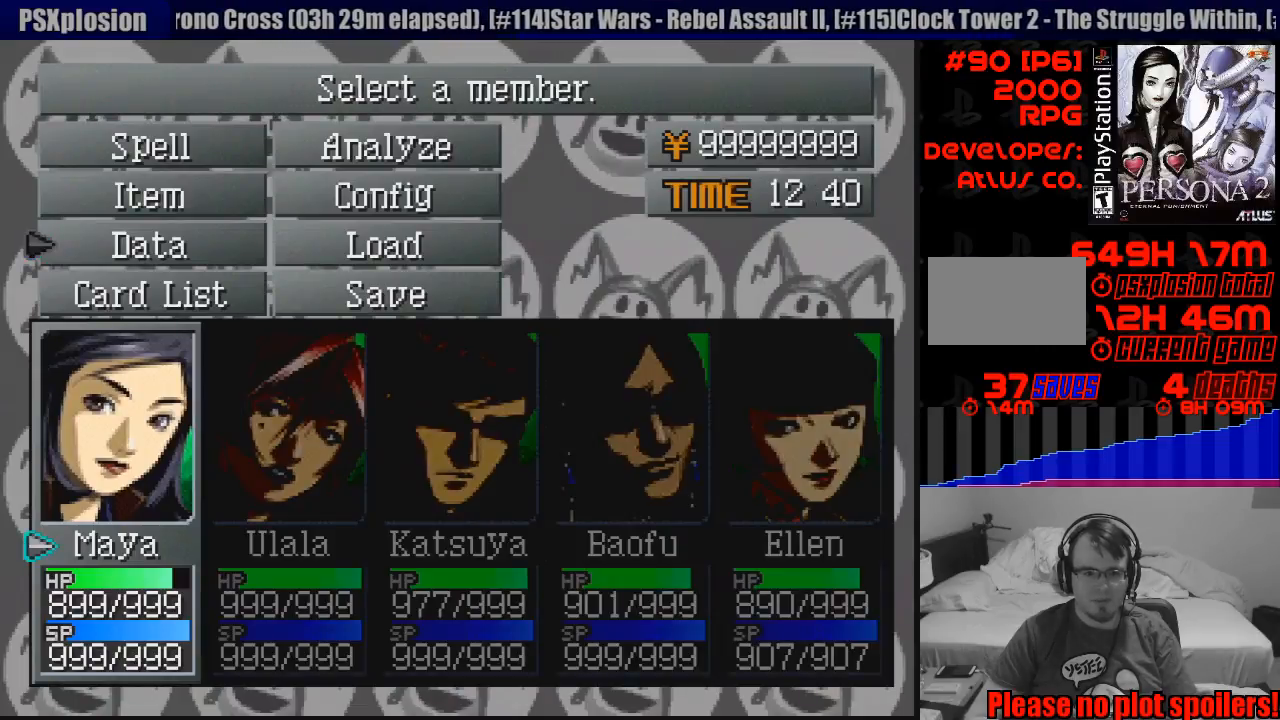
{"buttons": [], "events": [[250, "CROSS", "down"], [383, "CROSS", "up"]]}
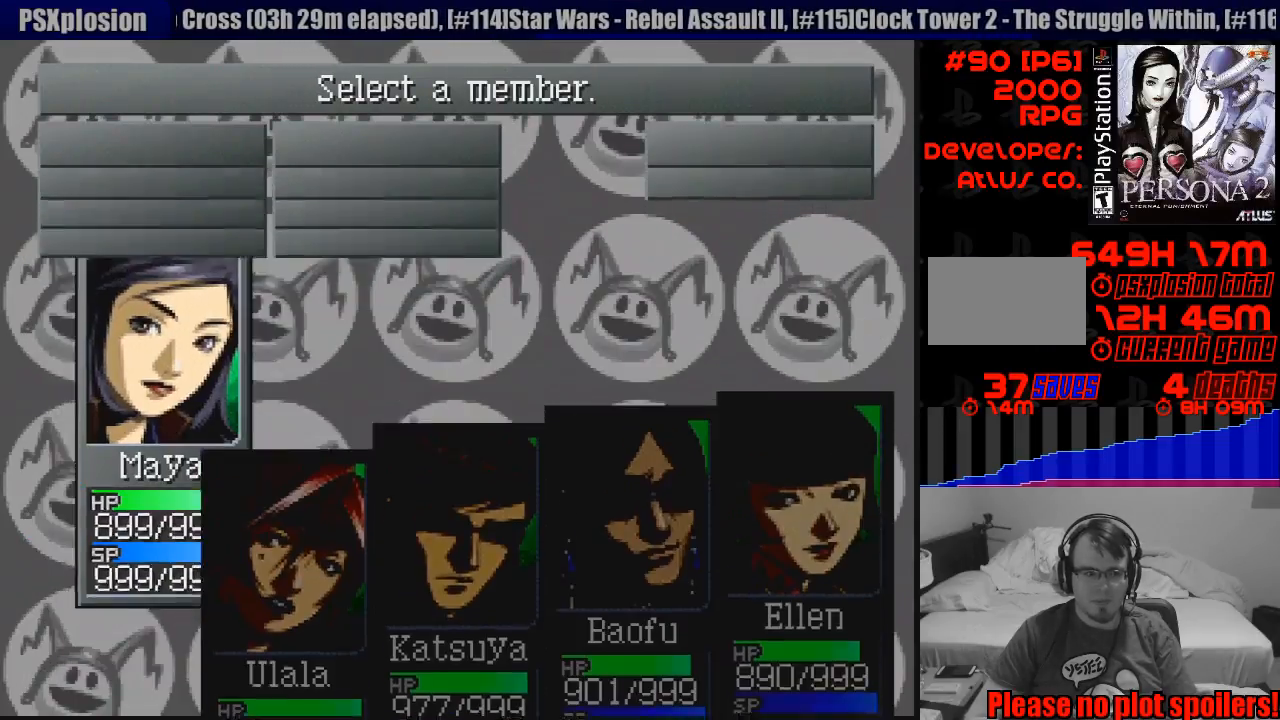
{"buttons": [], "events": []}